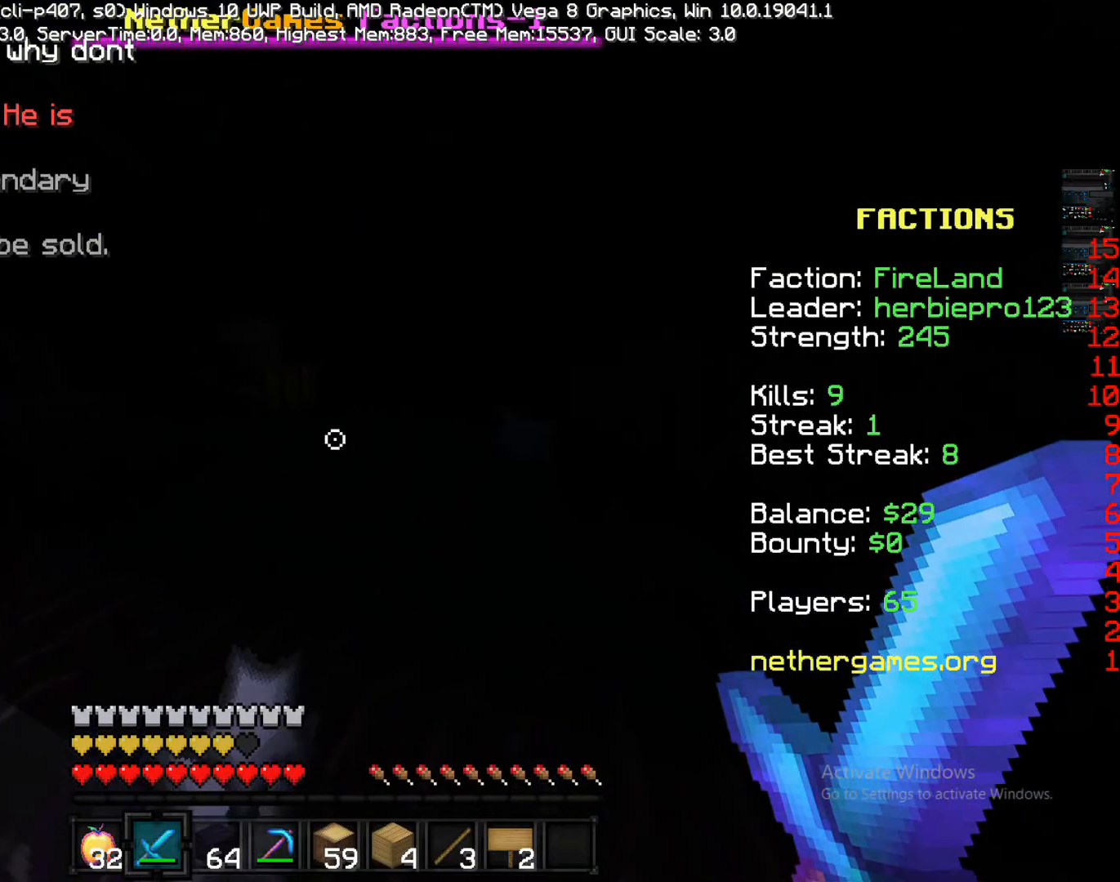
Gameplay with a controller (PlayStation layout); each line is a JSON object with the inputs held at the frame after it. "events" lists button and stick changes between this image and that frame as [ms after this image, input, new state], when the widget could be followed in between. Not read: L3 R3.
{"buttons": [], "left_stick": "center", "right_stick": "left", "events": [[350, "right_stick", "left"]]}
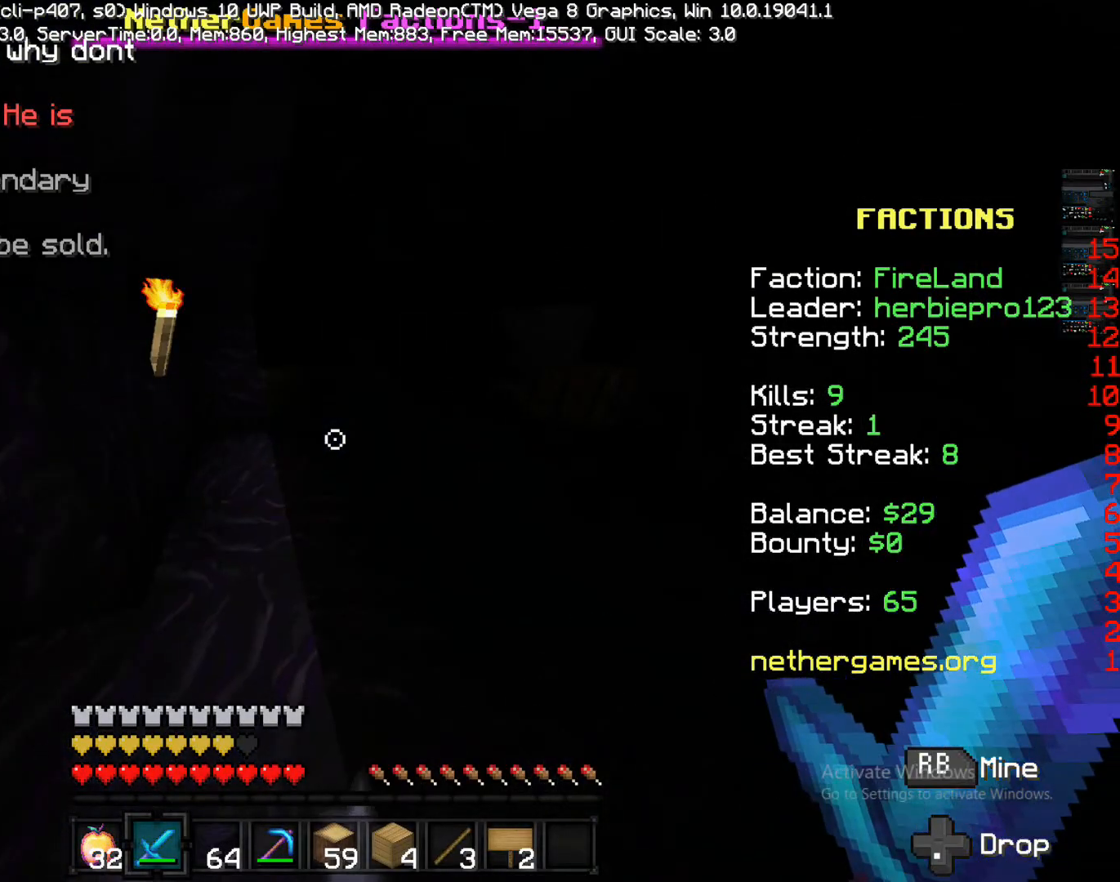
{"buttons": [], "left_stick": "center", "right_stick": "center", "events": [[33, "right_stick", "center"], [133, "TRIANGLE", "down"], [233, "TRIANGLE", "up"]]}
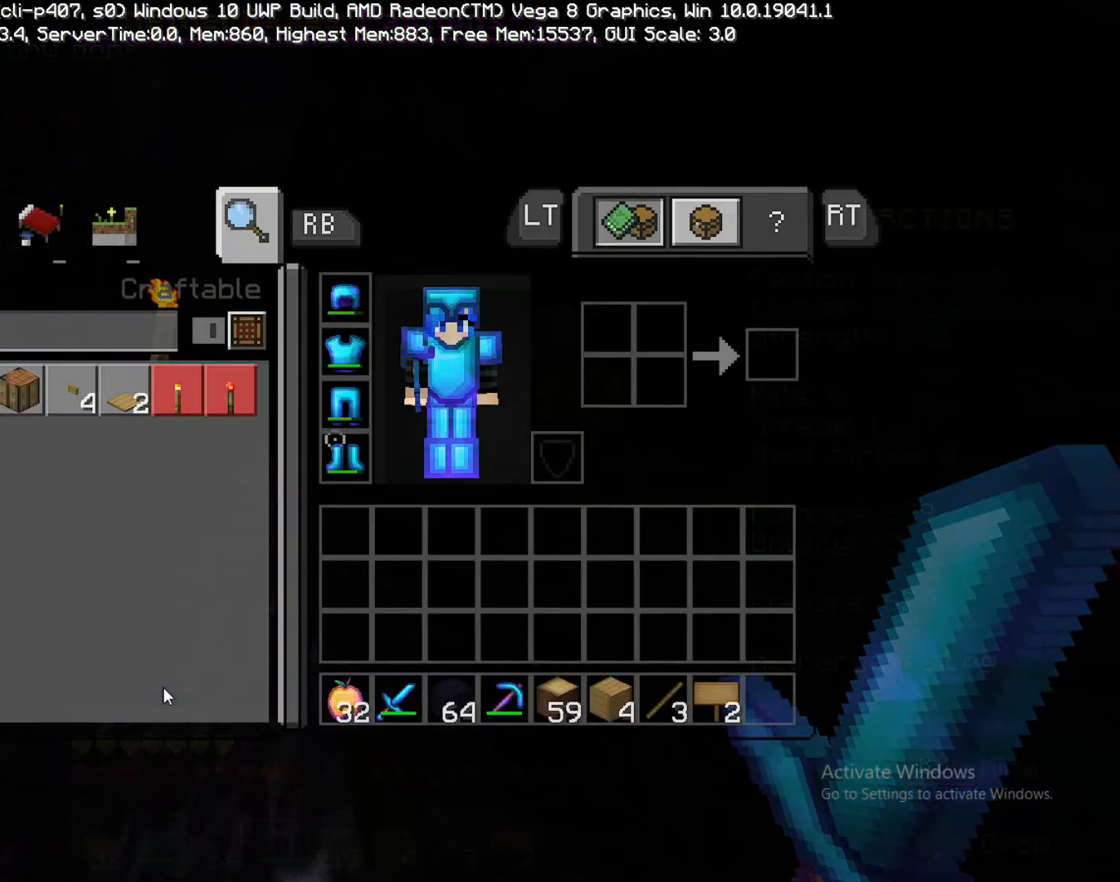
{"buttons": [], "left_stick": "center", "right_stick": "center", "events": [[367, "CIRCLE", "down"], [483, "CIRCLE", "up"]]}
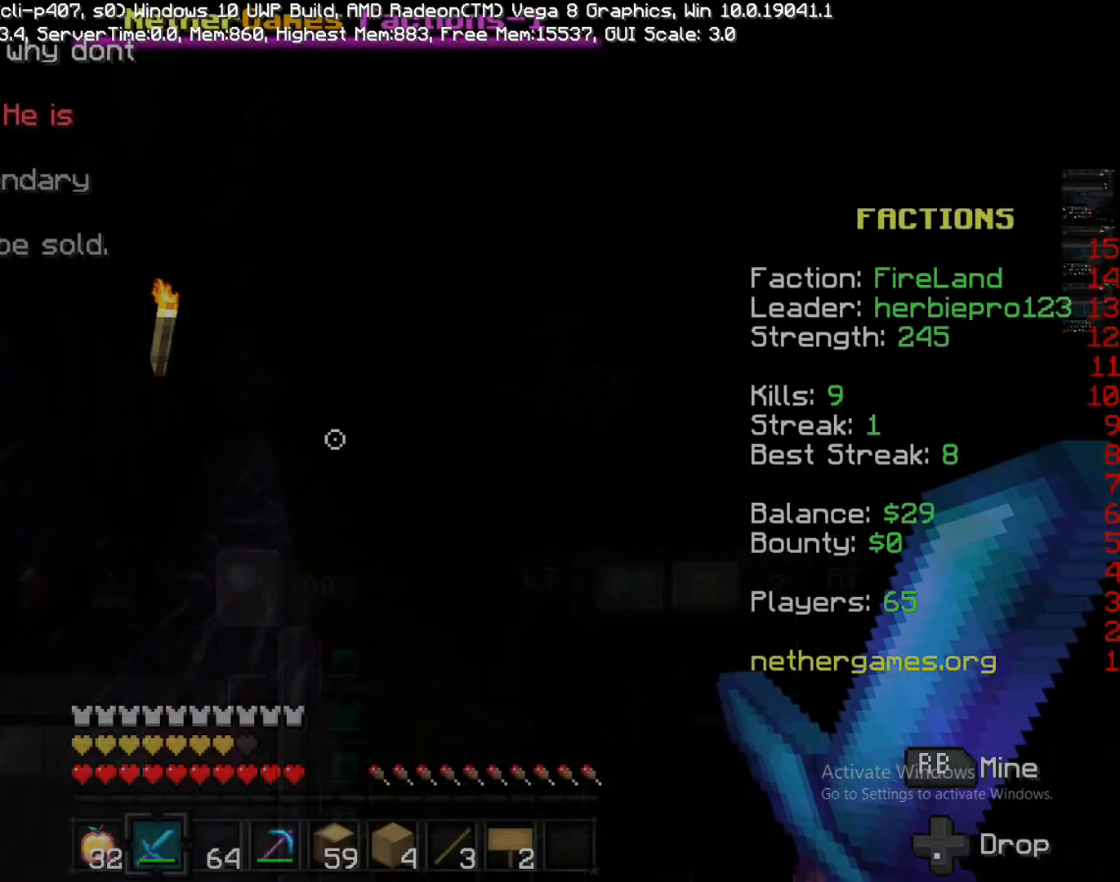
{"buttons": [], "left_stick": "up-left", "right_stick": "left", "events": [[83, "left_stick", "up"], [150, "left_stick", "up-left"], [283, "right_stick", "left"]]}
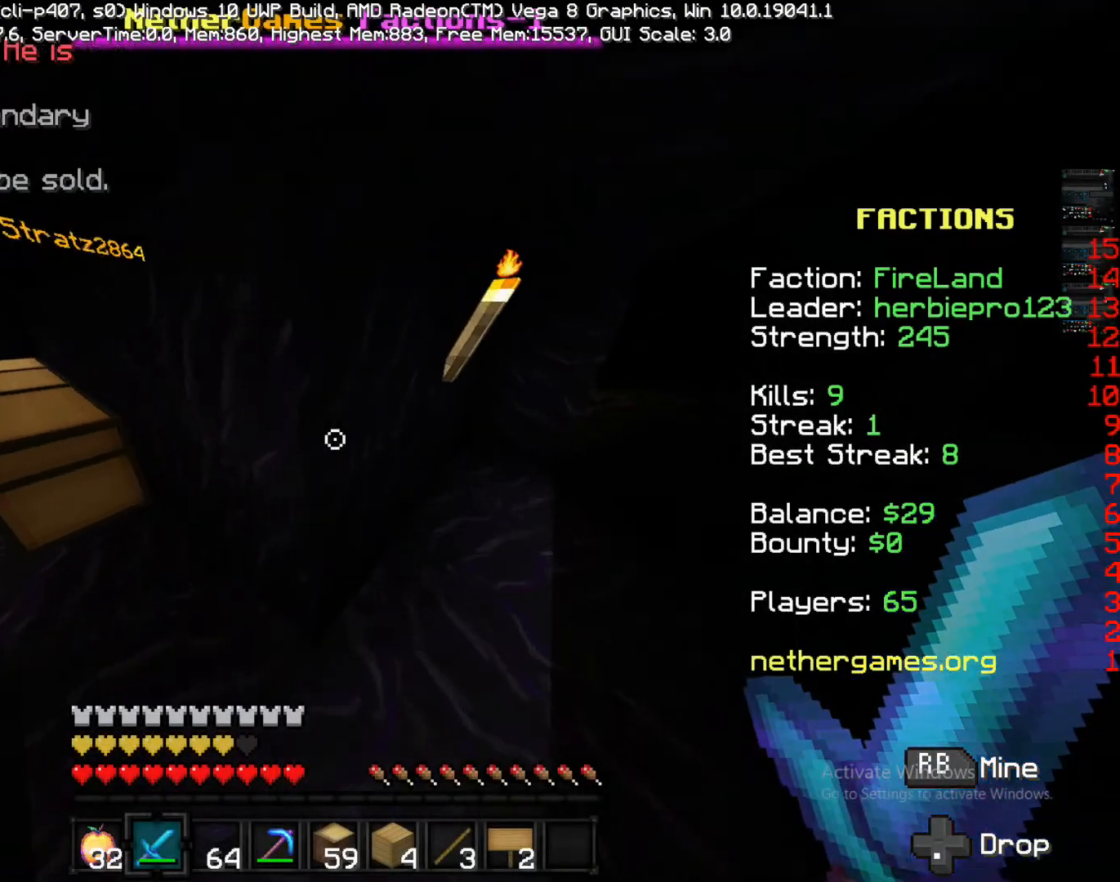
{"buttons": [], "left_stick": "up-left", "right_stick": "center", "events": [[33, "left_stick", "up"], [33, "right_stick", "center"], [200, "left_stick", "up-left"], [200, "right_stick", "left"], [350, "right_stick", "center"]]}
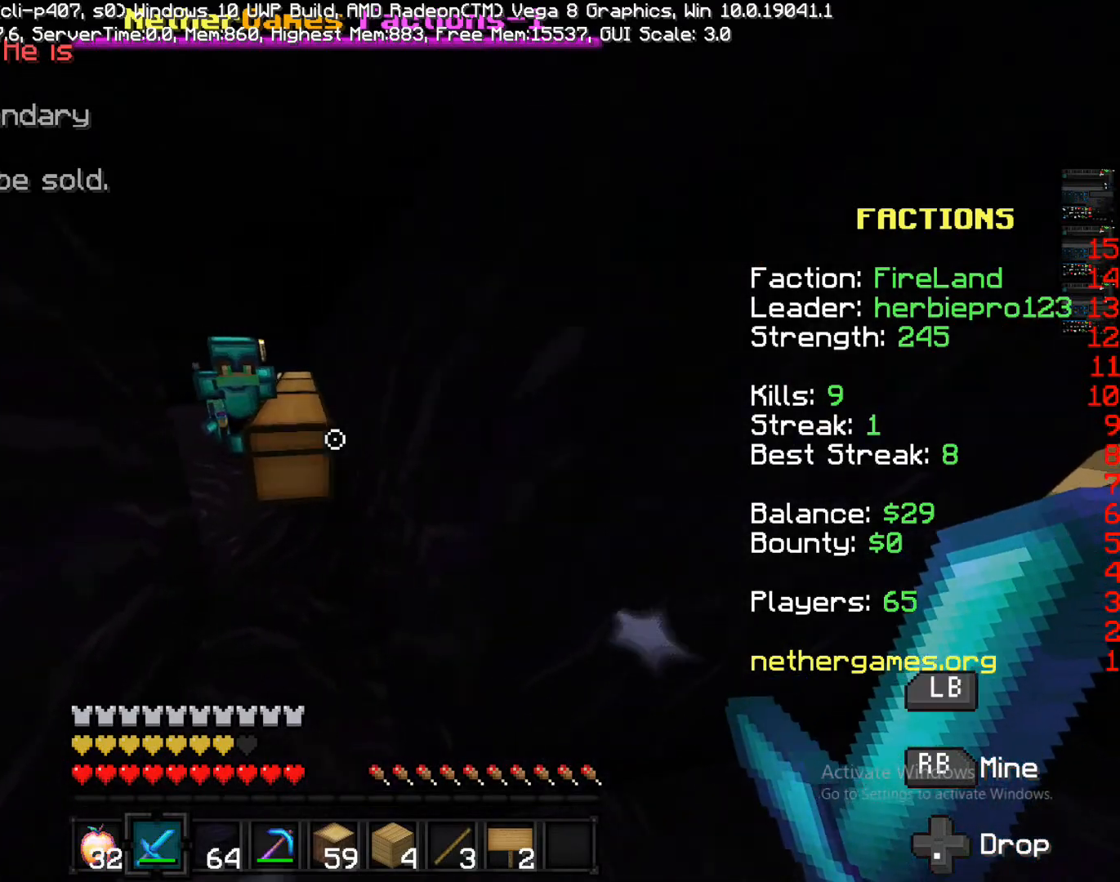
{"buttons": [], "left_stick": "up-left", "right_stick": "left", "events": [[433, "right_stick", "left"]]}
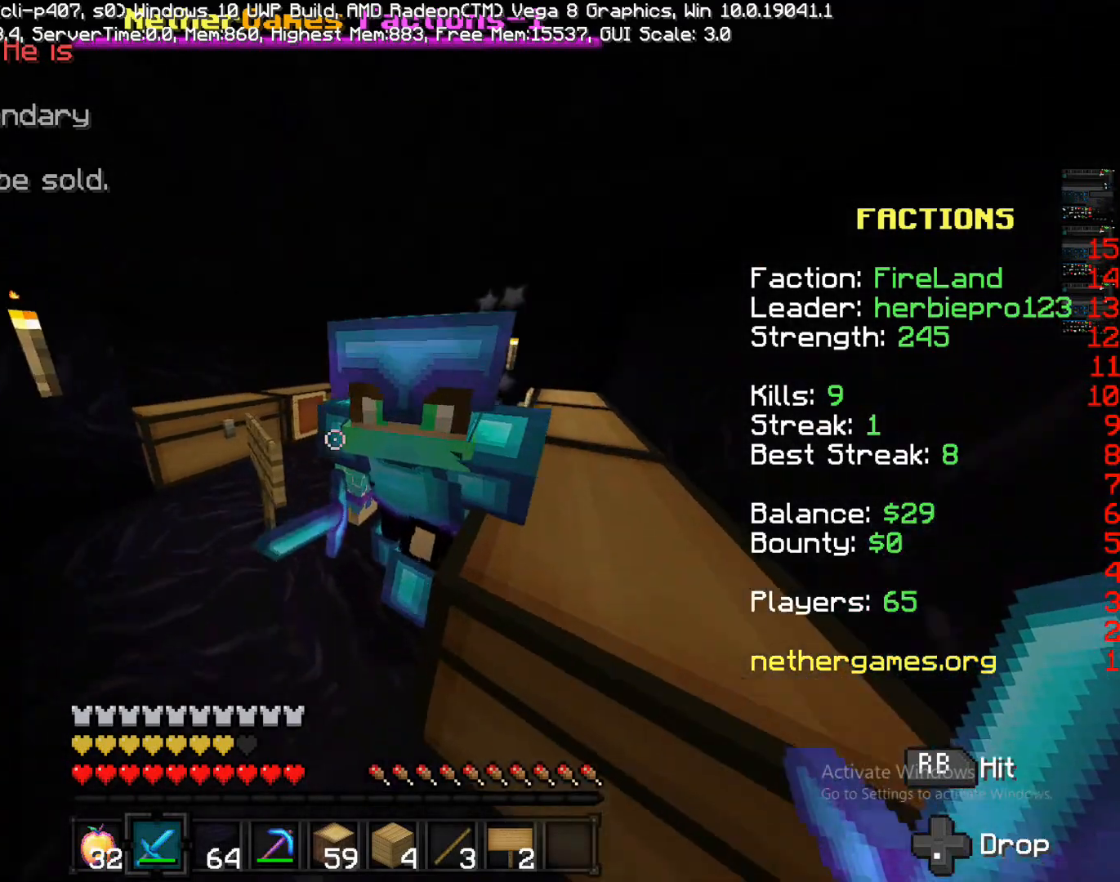
{"buttons": [], "left_stick": "up-left", "right_stick": "center", "events": [[150, "CIRCLE", "down"], [150, "right_stick", "center"], [317, "CIRCLE", "up"]]}
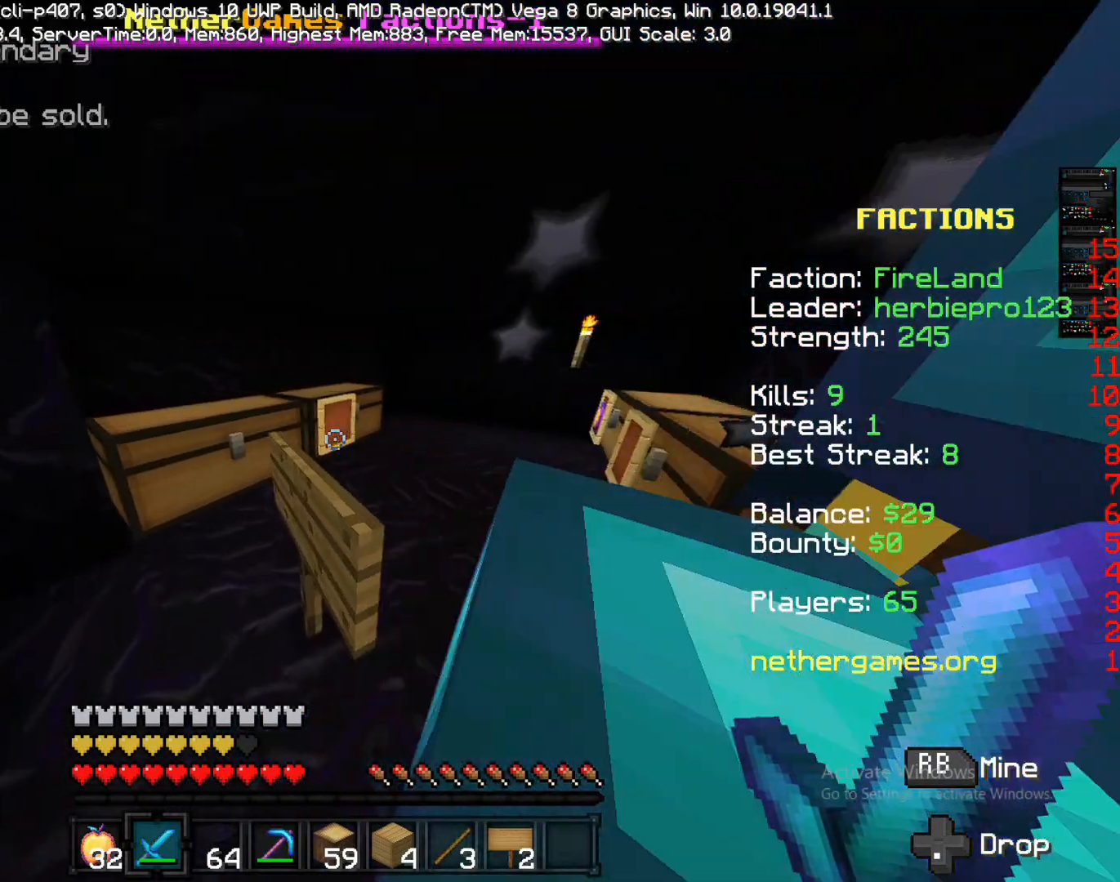
{"buttons": [], "left_stick": "up-right", "right_stick": "center", "events": [[367, "CIRCLE", "down"], [367, "left_stick", "up"], [450, "CIRCLE", "up"], [467, "left_stick", "up-right"]]}
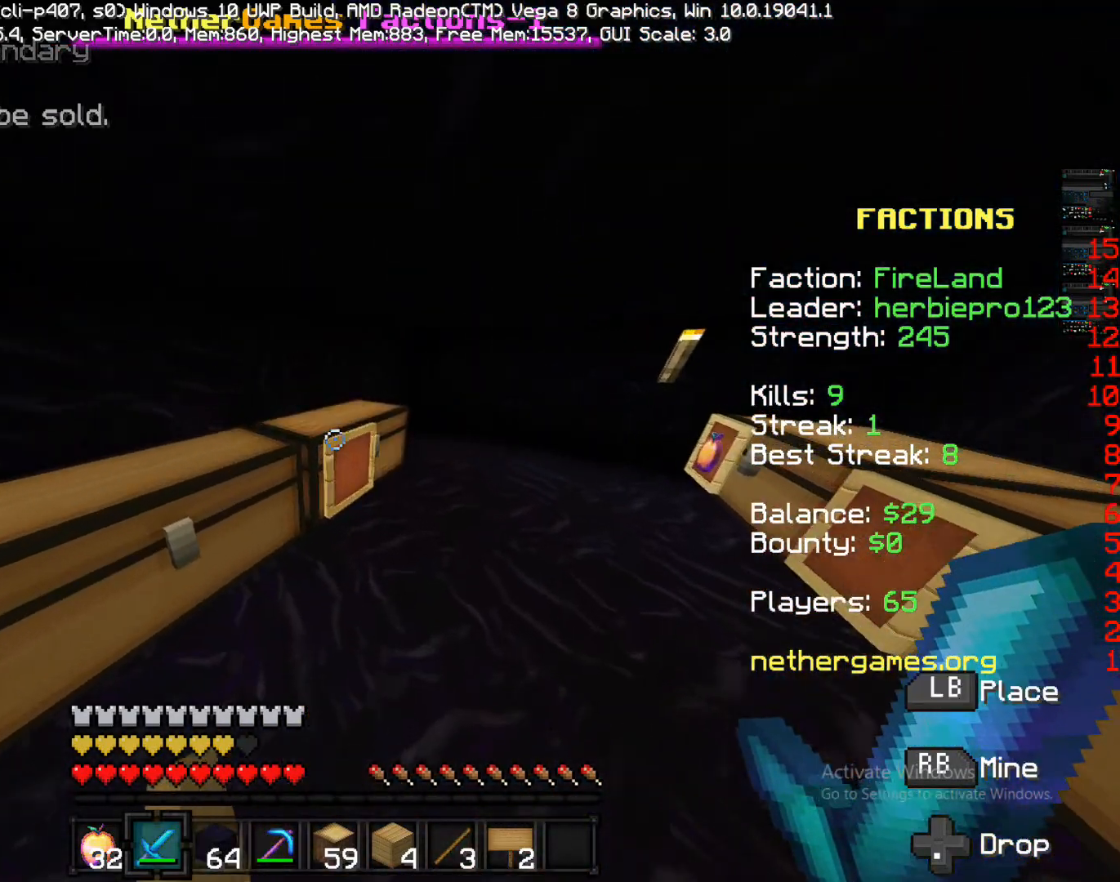
{"buttons": [], "left_stick": "down-right", "right_stick": "center", "events": [[433, "left_stick", "down-right"]]}
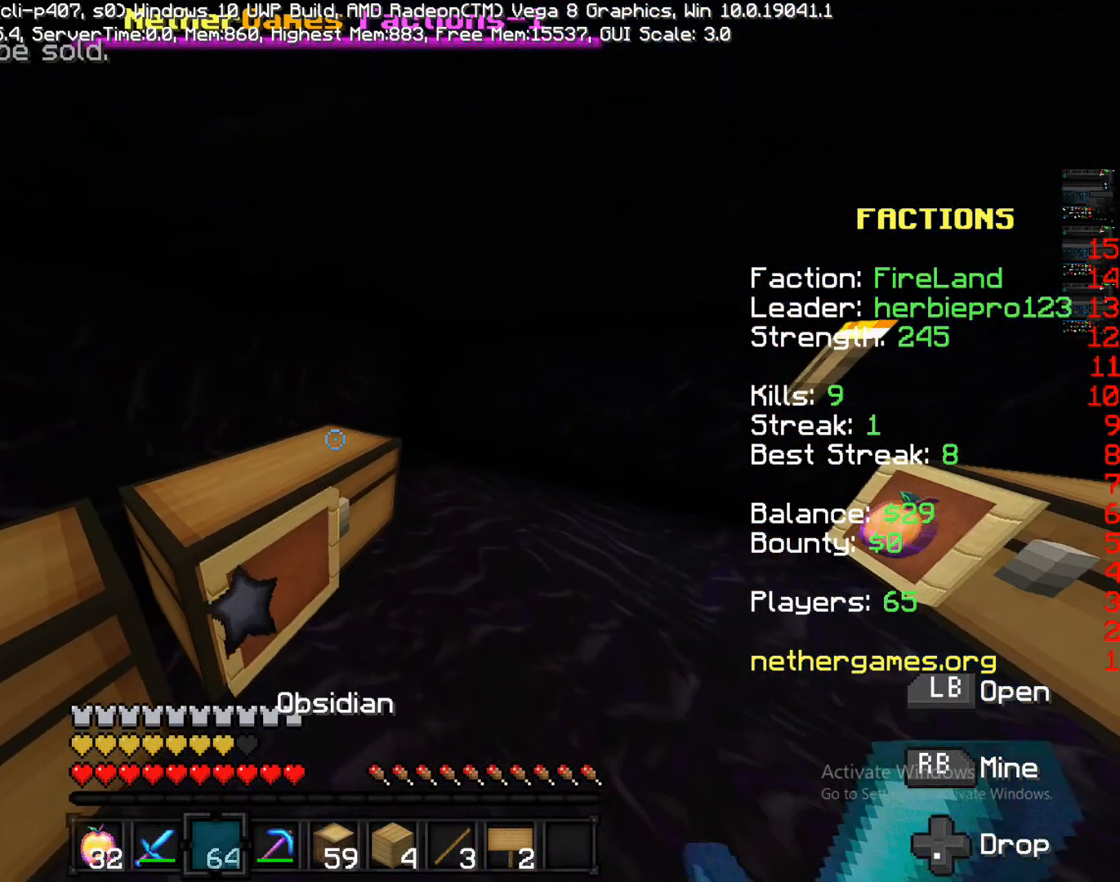
{"buttons": ["R2"], "left_stick": "up", "right_stick": "right", "events": [[83, "R2", "down"], [83, "left_stick", "center"], [267, "left_stick", "up"], [267, "right_stick", "right"]]}
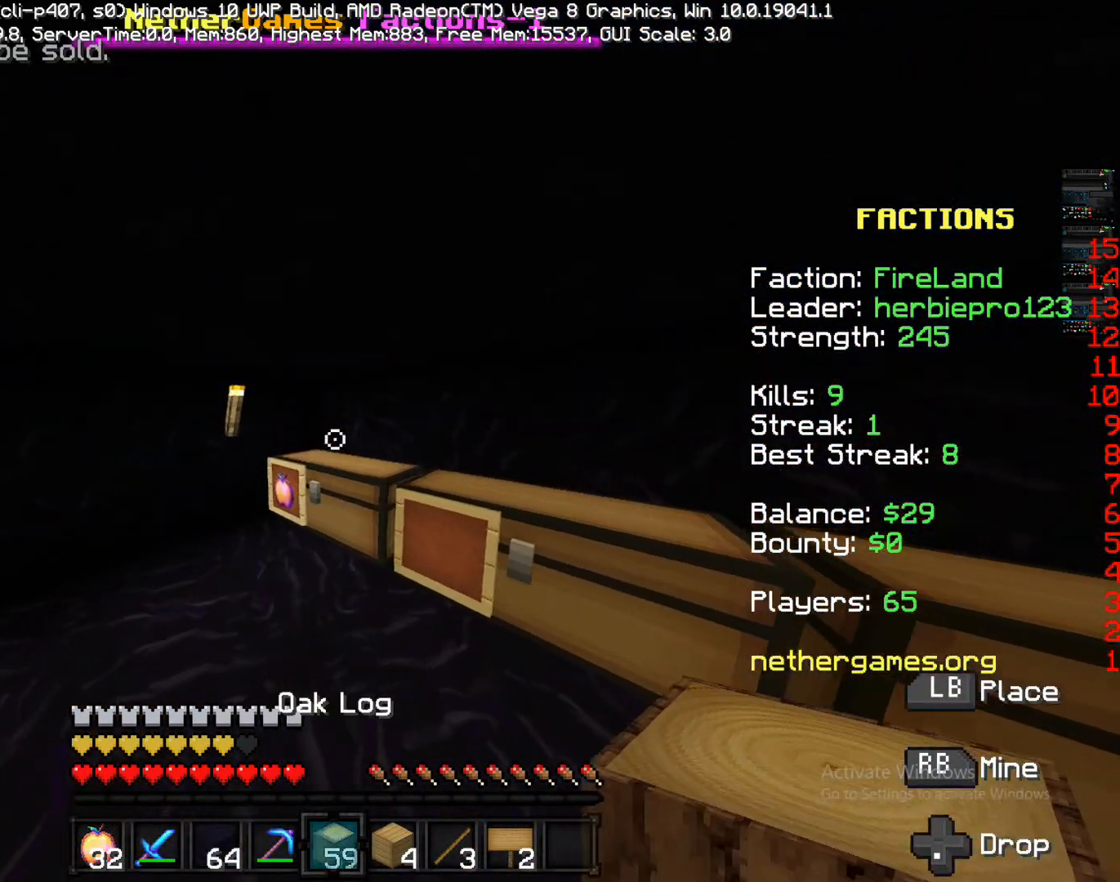
{"buttons": ["L2"], "left_stick": "center", "right_stick": "center", "events": [[33, "R2", "up"], [33, "right_stick", "center"], [133, "left_stick", "center"], [250, "right_stick", "right"], [467, "L2", "down"], [467, "right_stick", "center"]]}
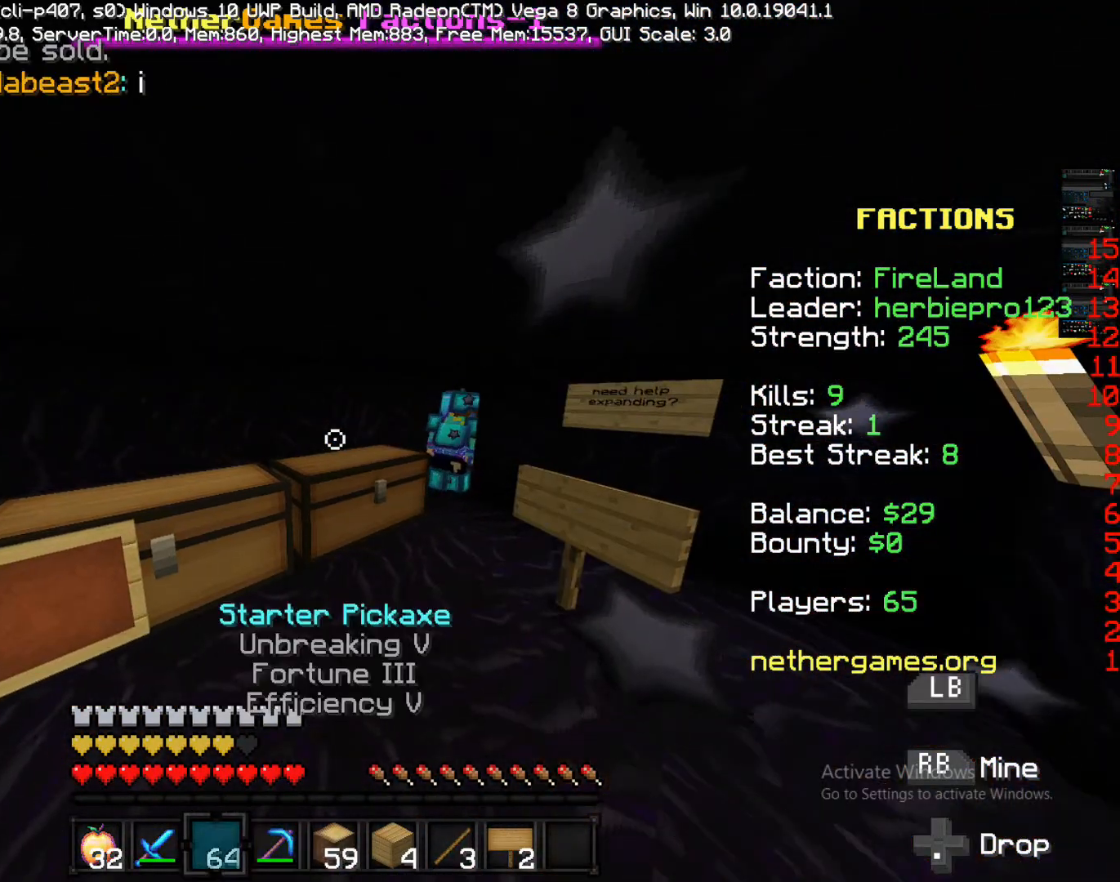
{"buttons": [], "left_stick": "center", "right_stick": "center", "events": [[50, "L2", "up"], [133, "L2", "down"], [217, "L2", "up"], [317, "L2", "down"], [417, "L2", "up"]]}
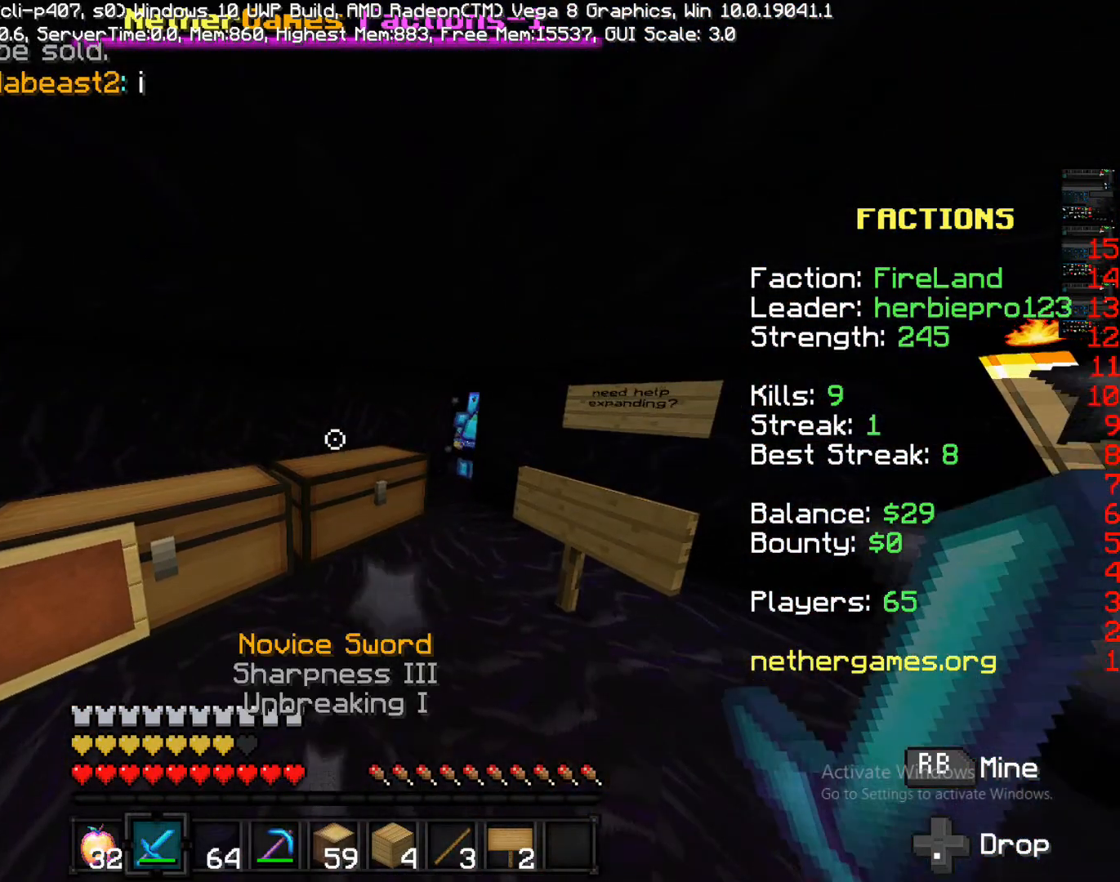
{"buttons": [], "left_stick": "up-right", "right_stick": "down", "events": [[33, "left_stick", "up-right"], [150, "CIRCLE", "down"], [300, "CIRCLE", "up"], [450, "right_stick", "down"]]}
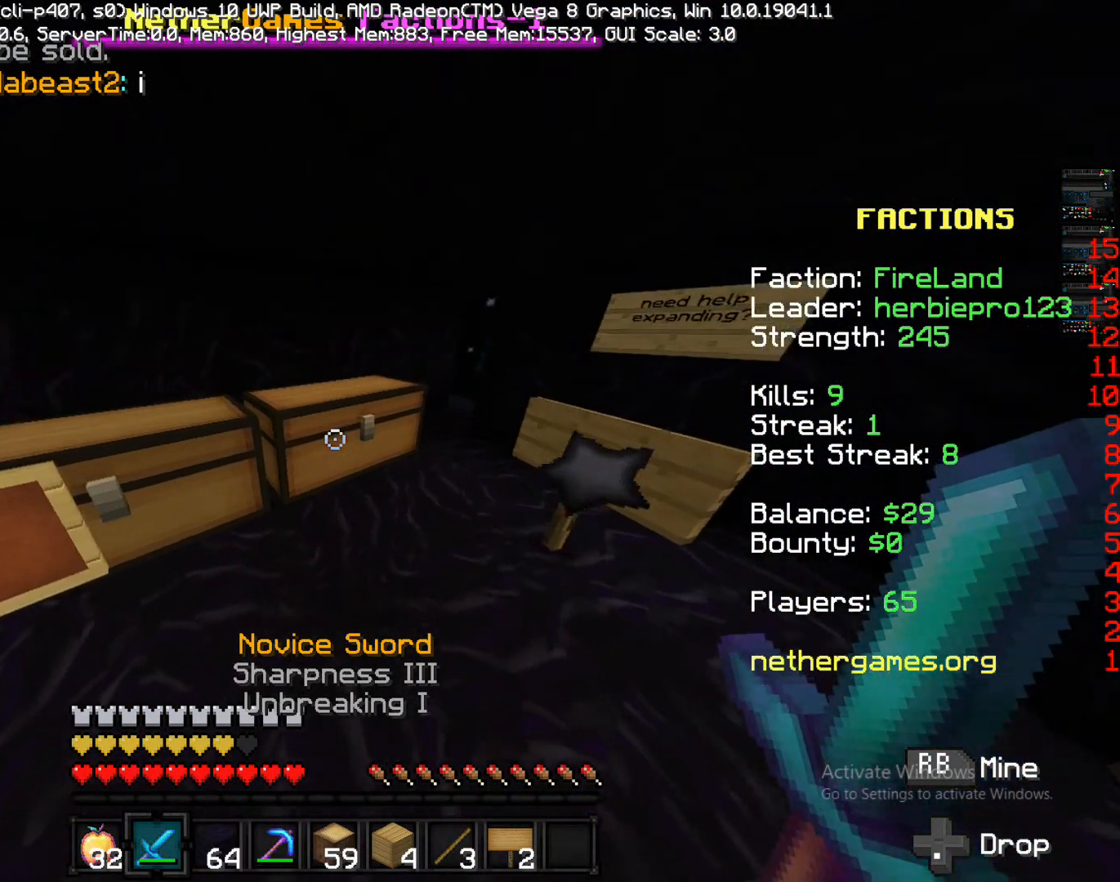
{"buttons": ["CIRCLE"], "left_stick": "down-left", "right_stick": "center", "events": [[67, "right_stick", "center"], [383, "left_stick", "center"], [500, "CIRCLE", "down"], [500, "left_stick", "down-left"]]}
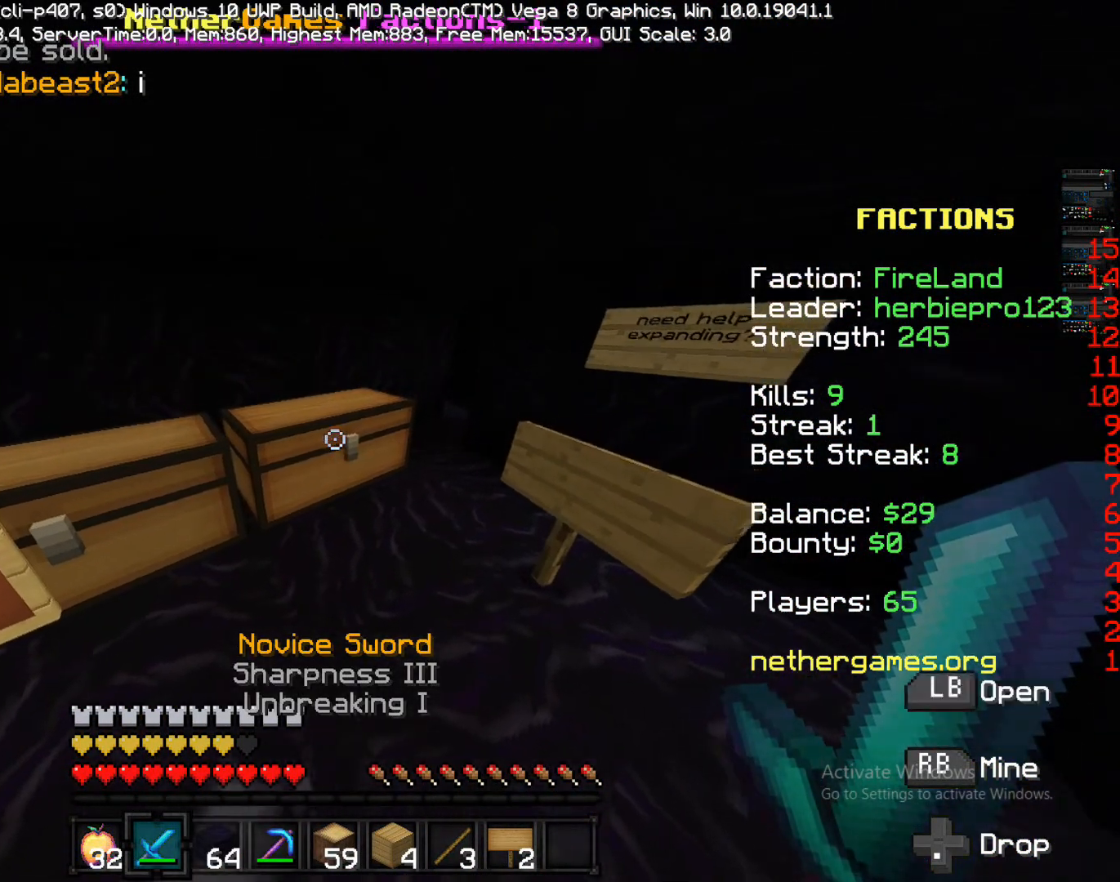
{"buttons": [], "left_stick": "center", "right_stick": "center", "events": [[167, "CIRCLE", "up"], [300, "left_stick", "center"]]}
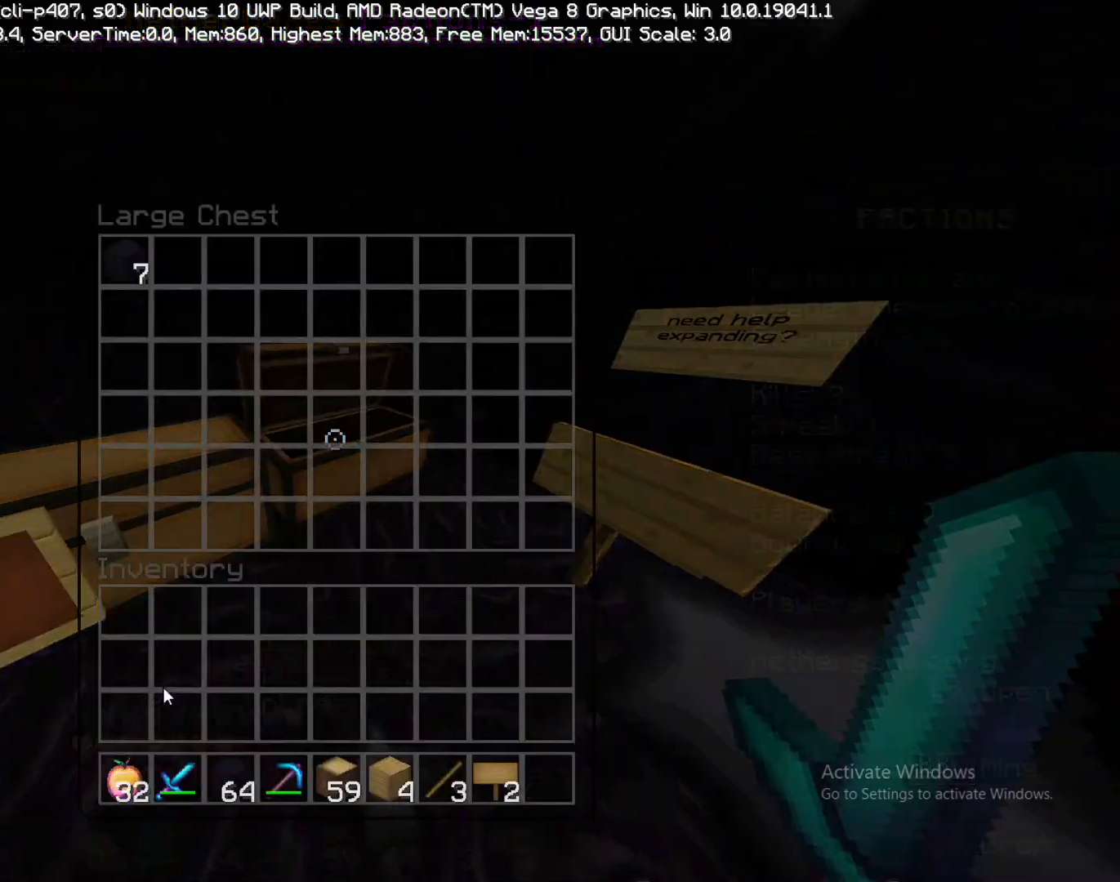
{"buttons": [], "left_stick": "down-left", "right_stick": "center", "events": [[33, "left_stick", "down-right"], [400, "CIRCLE", "down"], [400, "left_stick", "down-left"], [433, "CIRCLE", "up"]]}
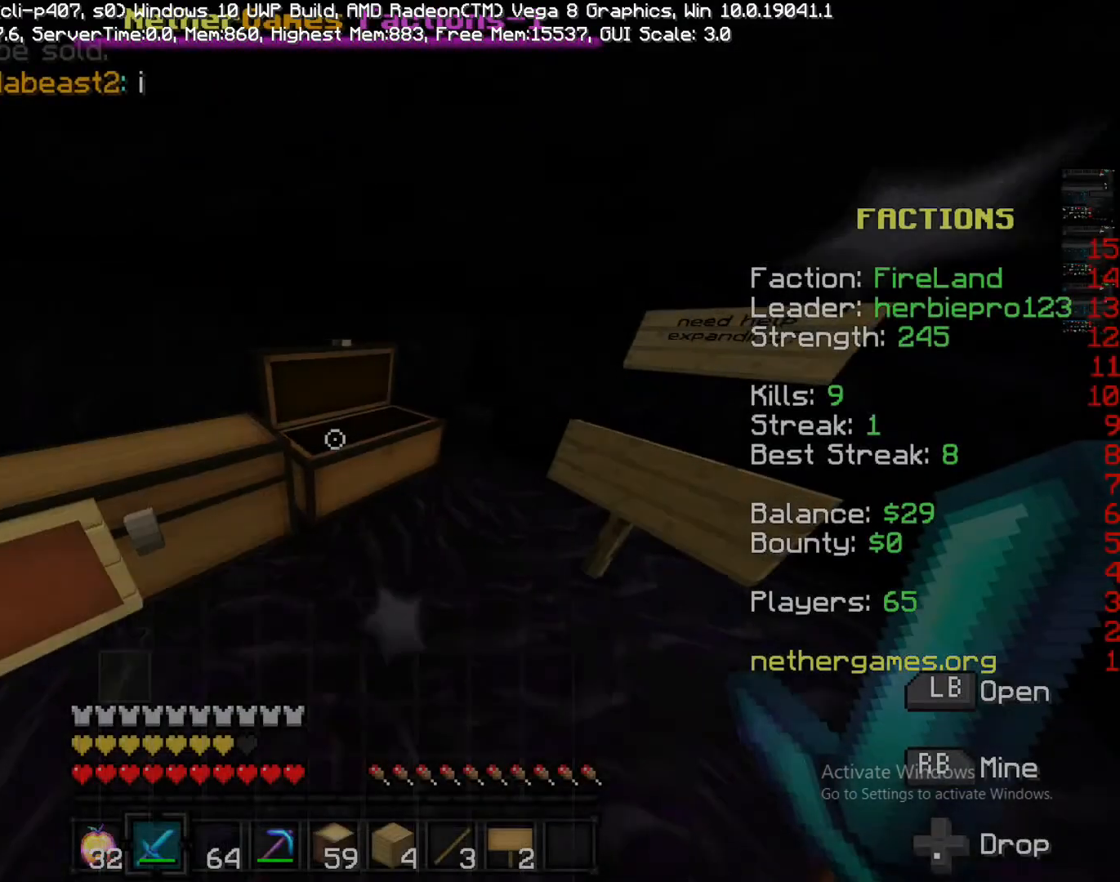
{"buttons": [], "left_stick": "center", "right_stick": "center", "events": [[383, "left_stick", "center"]]}
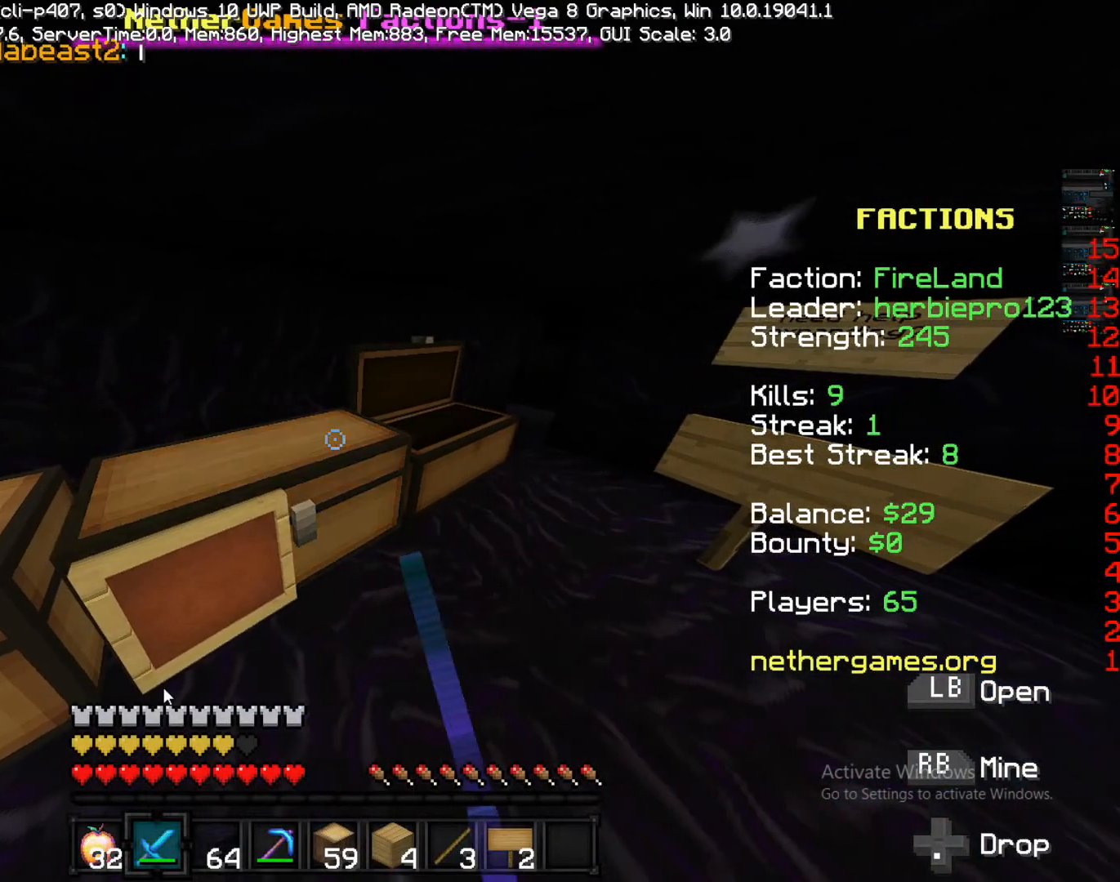
{"buttons": [], "left_stick": "down-right", "right_stick": "center", "events": [[200, "left_stick", "down-right"]]}
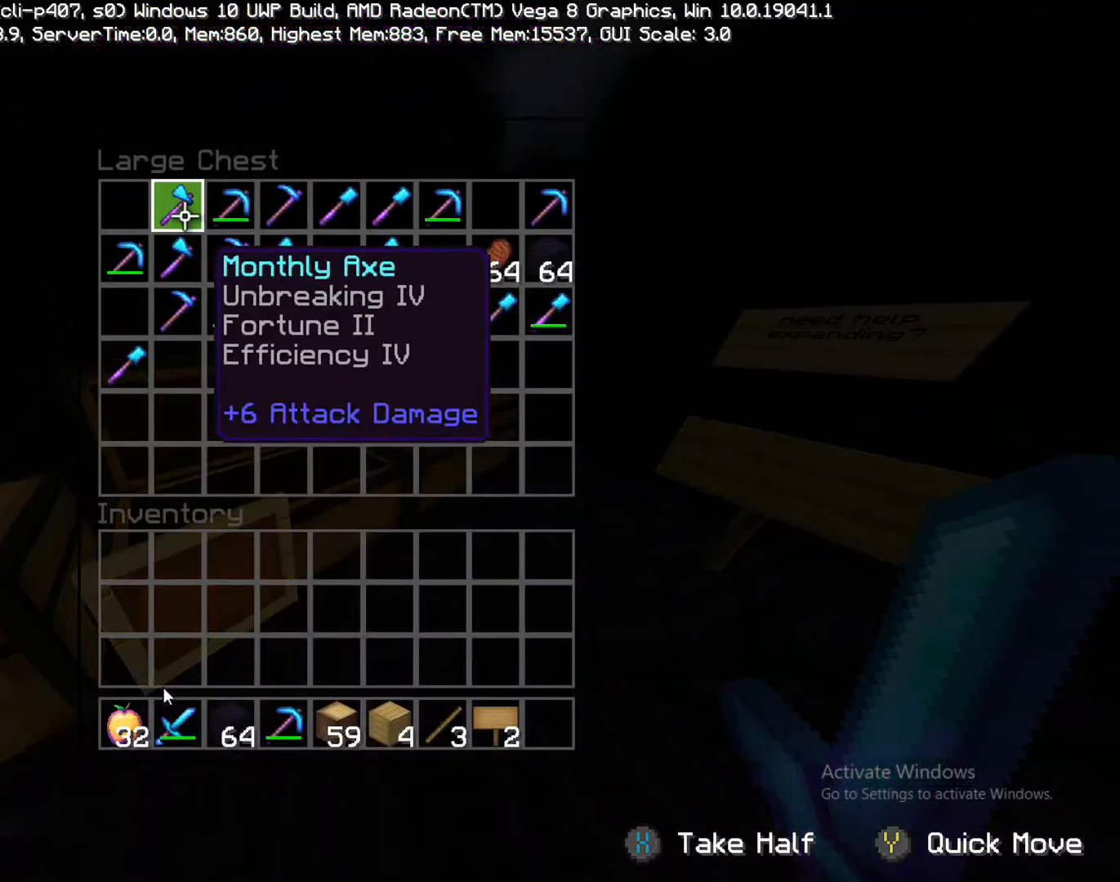
{"buttons": [], "left_stick": "down-right", "right_stick": "center", "events": []}
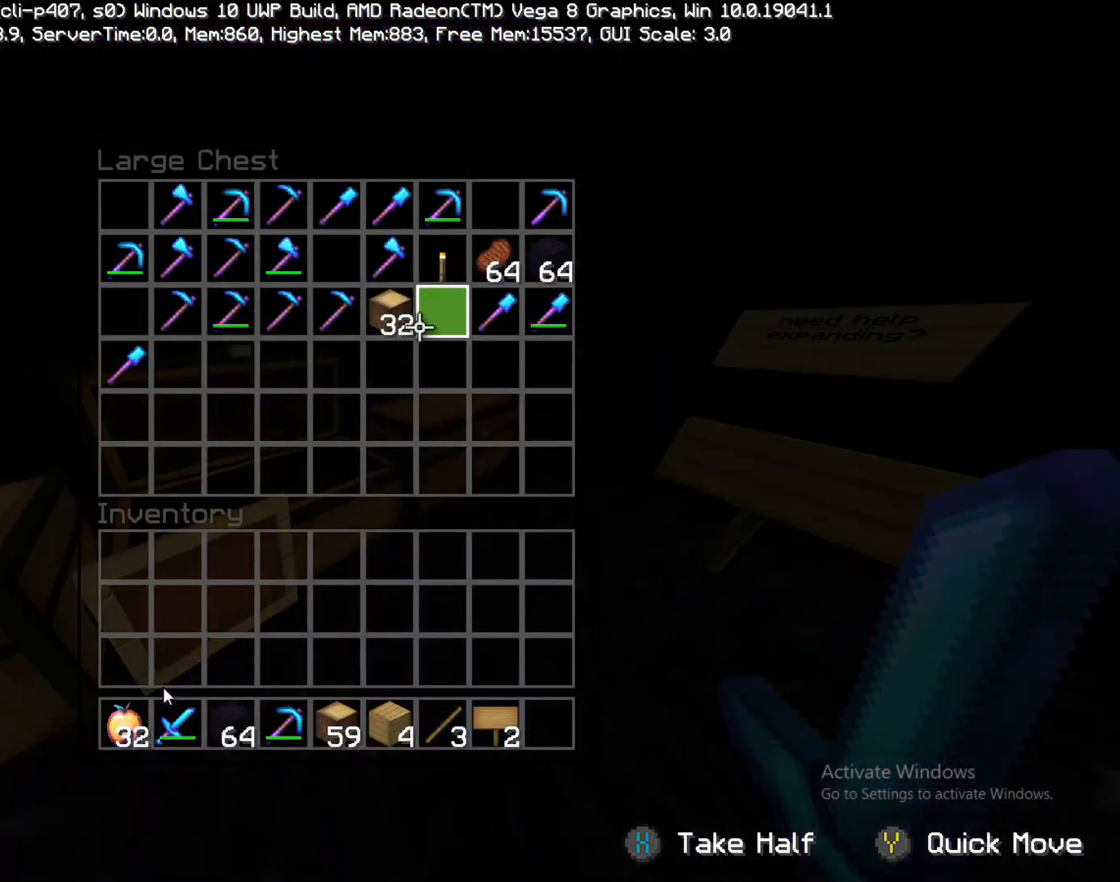
{"buttons": [], "left_stick": "left", "right_stick": "center", "events": [[100, "left_stick", "up-right"], [350, "left_stick", "center"], [467, "left_stick", "left"]]}
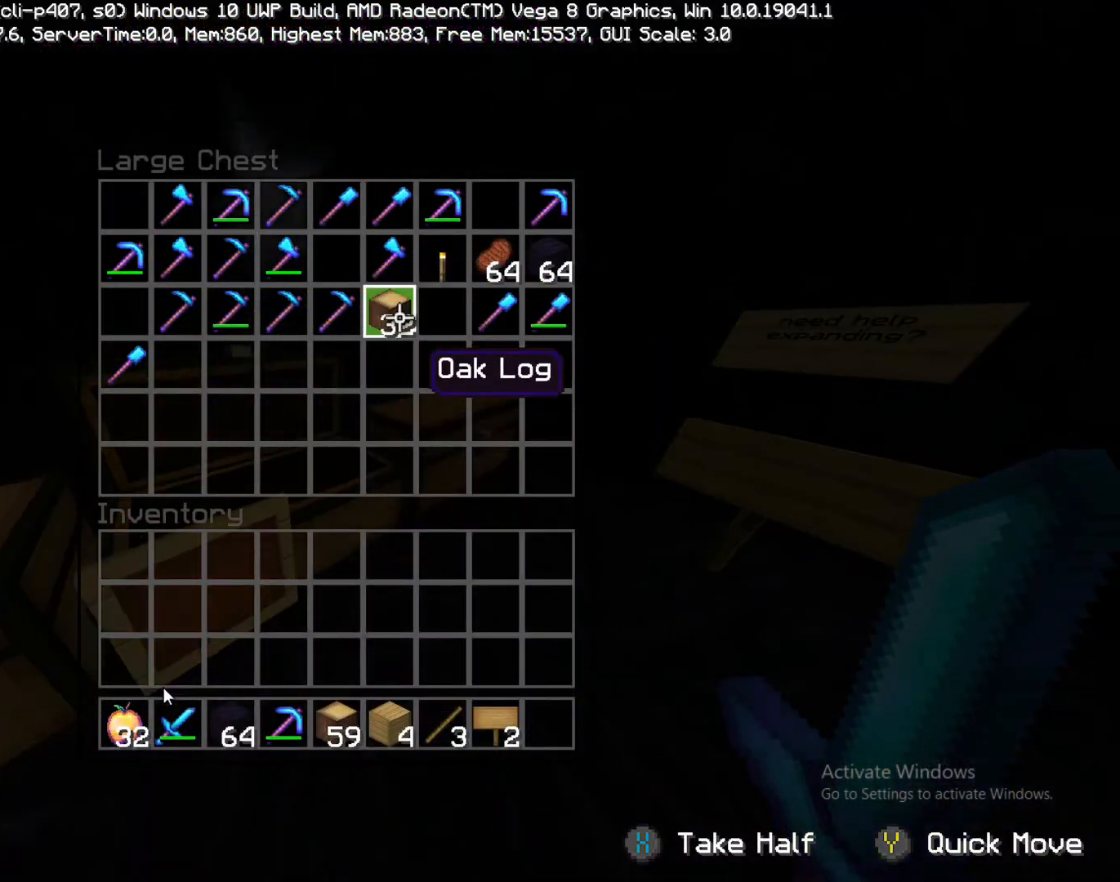
{"buttons": [], "left_stick": "down", "right_stick": "center", "events": [[233, "CROSS", "down"], [233, "left_stick", "down"], [333, "CROSS", "up"]]}
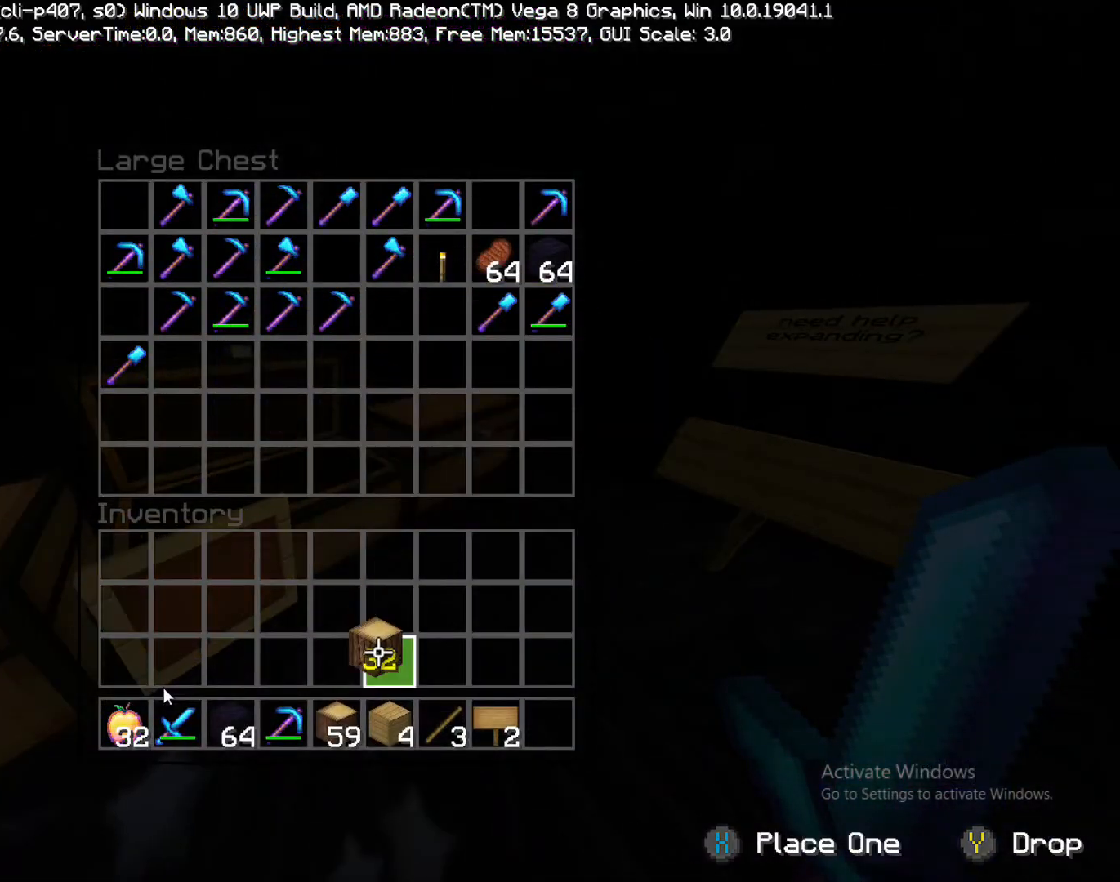
{"buttons": [], "left_stick": "down", "right_stick": "center", "events": [[233, "left_stick", "left"], [300, "left_stick", "down"]]}
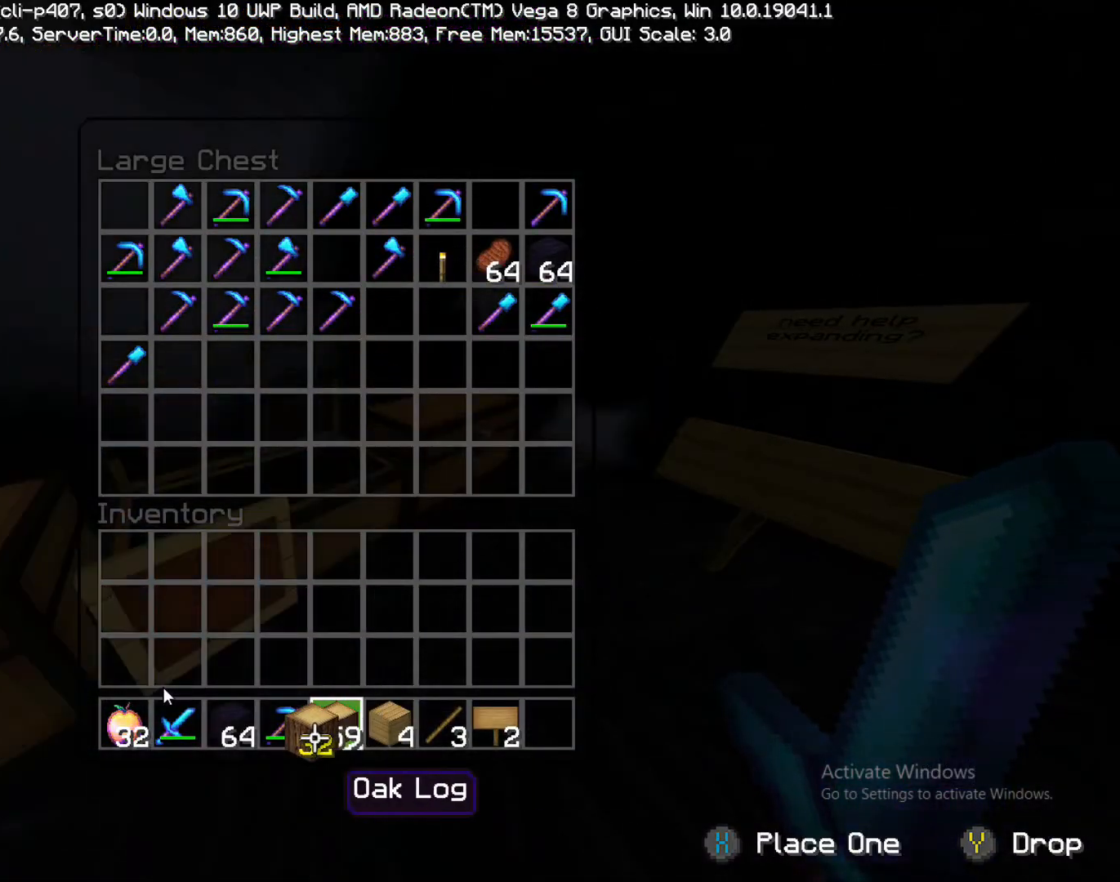
{"buttons": [], "left_stick": "center", "right_stick": "center", "events": [[67, "left_stick", "center"], [217, "left_stick", "right"], [467, "left_stick", "center"]]}